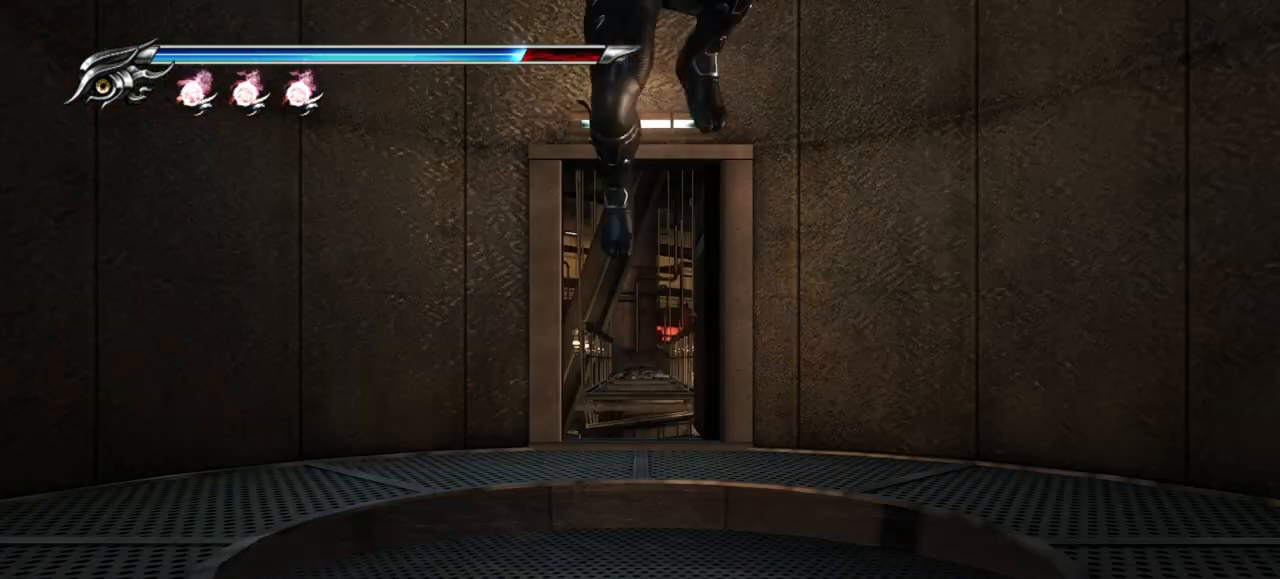
Gameplay with a controller (PlayStation layout); each line is a JSON object with the inputs held at the frame after it (dt_ms = milliseconds from this image to that frame). "events" lists button and stick changes between this image and that frame as [ms after this image, input, new state], when the widget could be followed in between. Not read: R3.
{"dt_ms": 500, "buttons": [], "left_stick": "center", "right_stick": "center", "events": []}
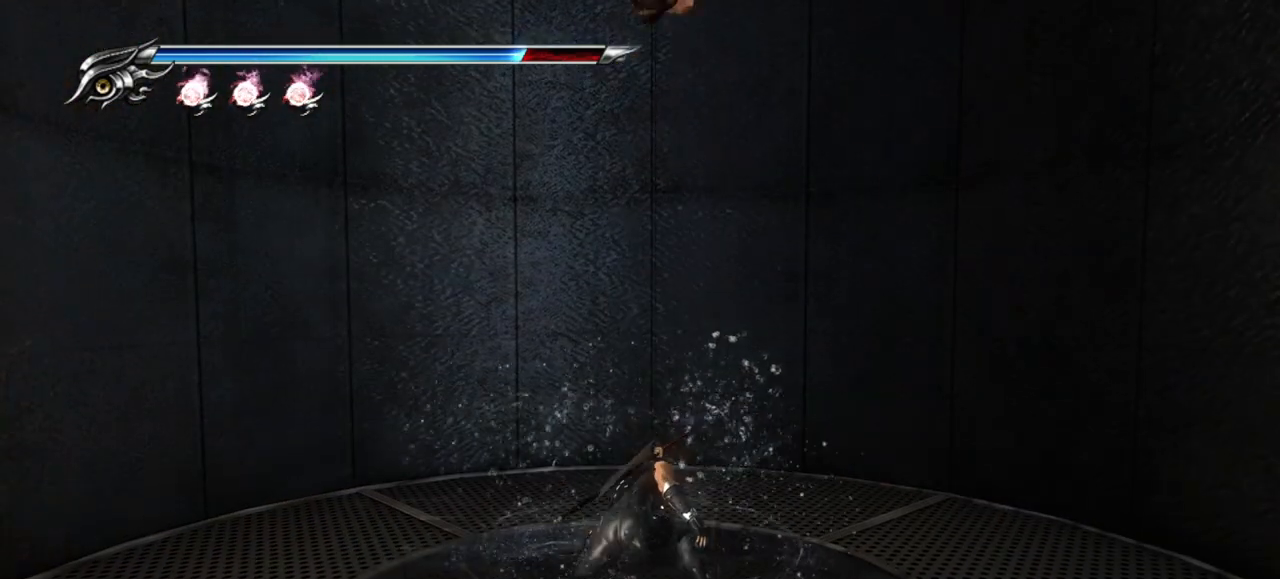
{"dt_ms": 500, "buttons": [], "left_stick": "center", "right_stick": "center", "events": []}
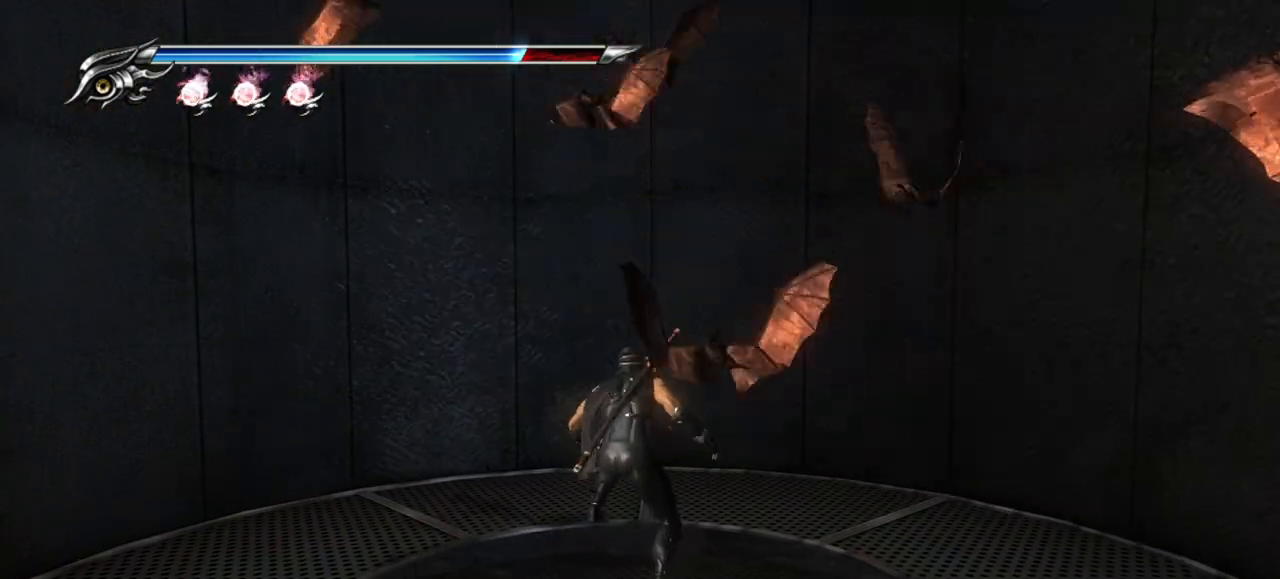
{"dt_ms": 500, "buttons": ["CROSS"], "left_stick": "center", "right_stick": "center", "events": [[133, "SQUARE", "down"], [233, "SQUARE", "up"], [417, "CROSS", "down"]]}
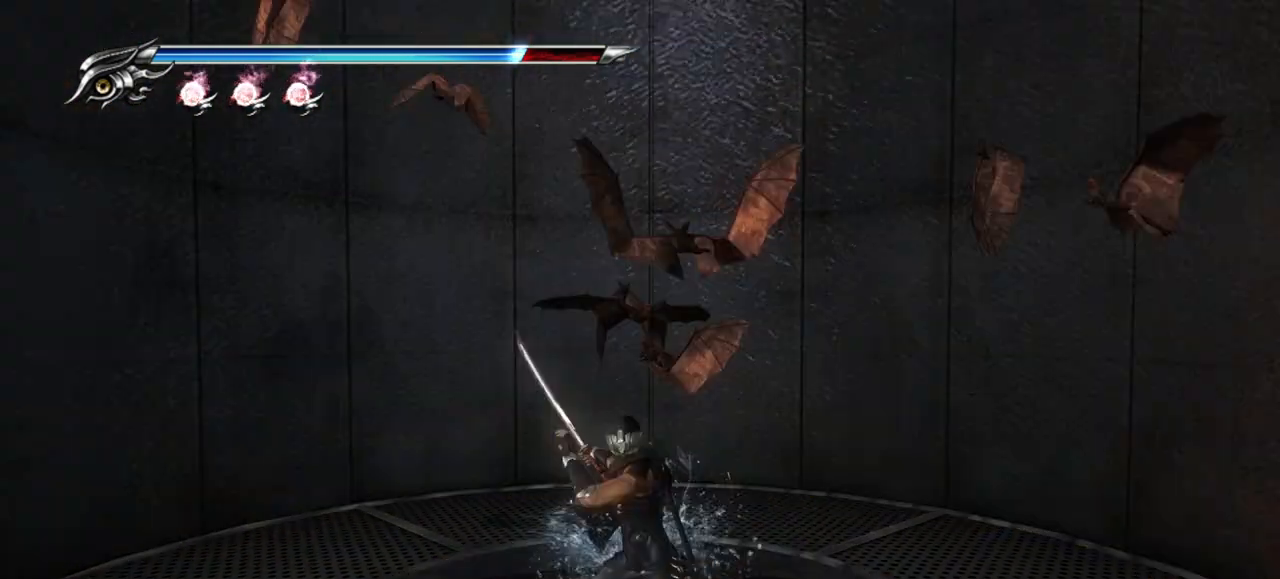
{"dt_ms": 500, "buttons": [], "left_stick": "center", "right_stick": "center", "events": [[33, "CROSS", "up"], [367, "CROSS", "down"], [500, "CROSS", "up"]]}
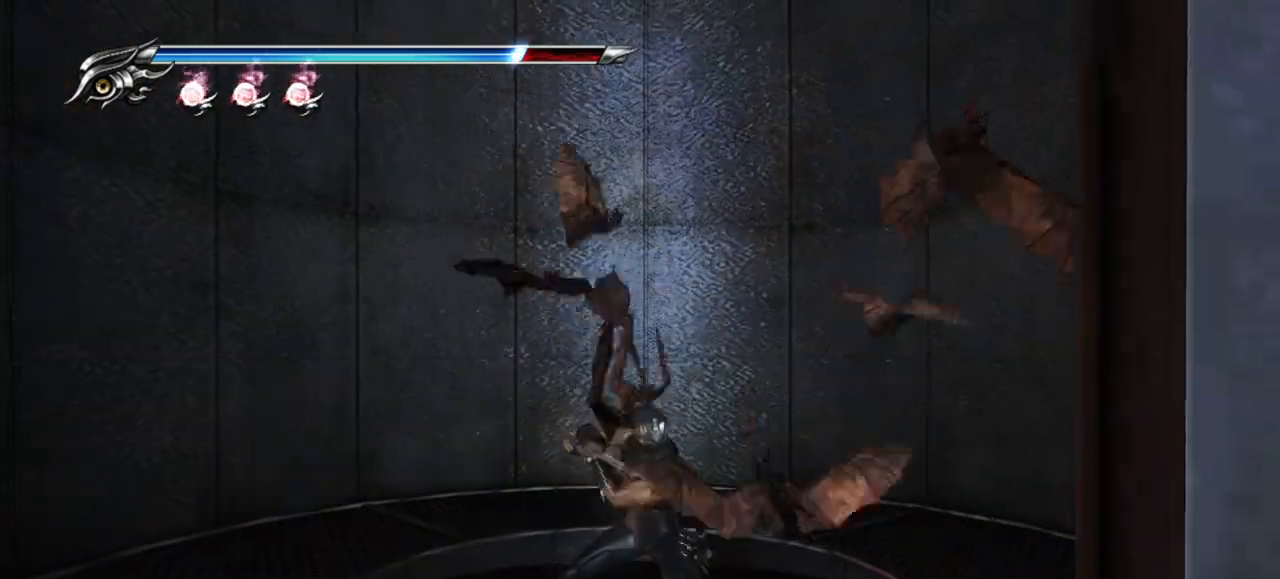
{"dt_ms": 500, "buttons": [], "left_stick": "center", "right_stick": "center", "events": [[100, "SQUARE", "down"], [200, "SQUARE", "up"], [267, "SQUARE", "down"], [350, "SQUARE", "up"]]}
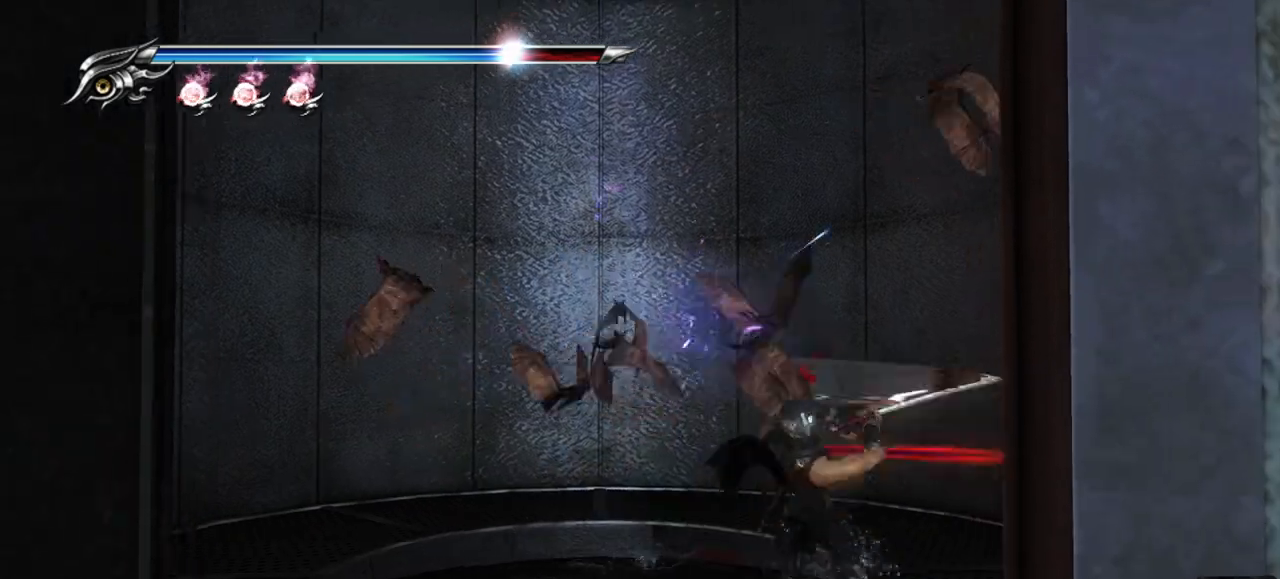
{"dt_ms": 500, "buttons": [], "left_stick": "center", "right_stick": "center", "events": [[117, "TRIANGLE", "down"], [233, "TRIANGLE", "up"]]}
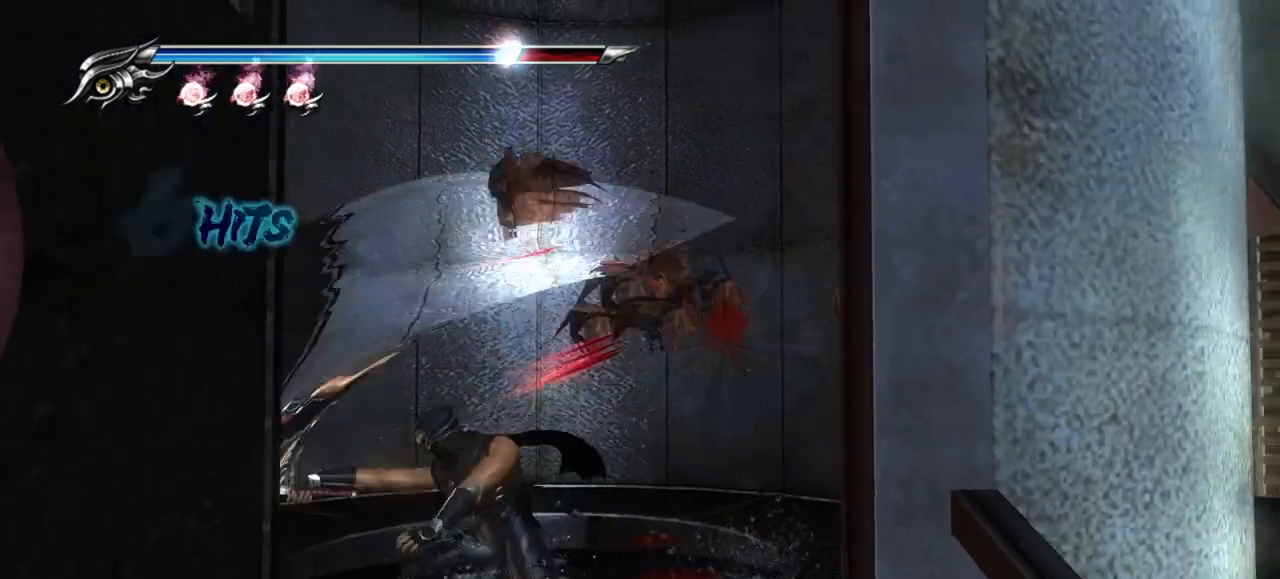
{"dt_ms": 500, "buttons": [], "left_stick": "center", "right_stick": "center", "events": []}
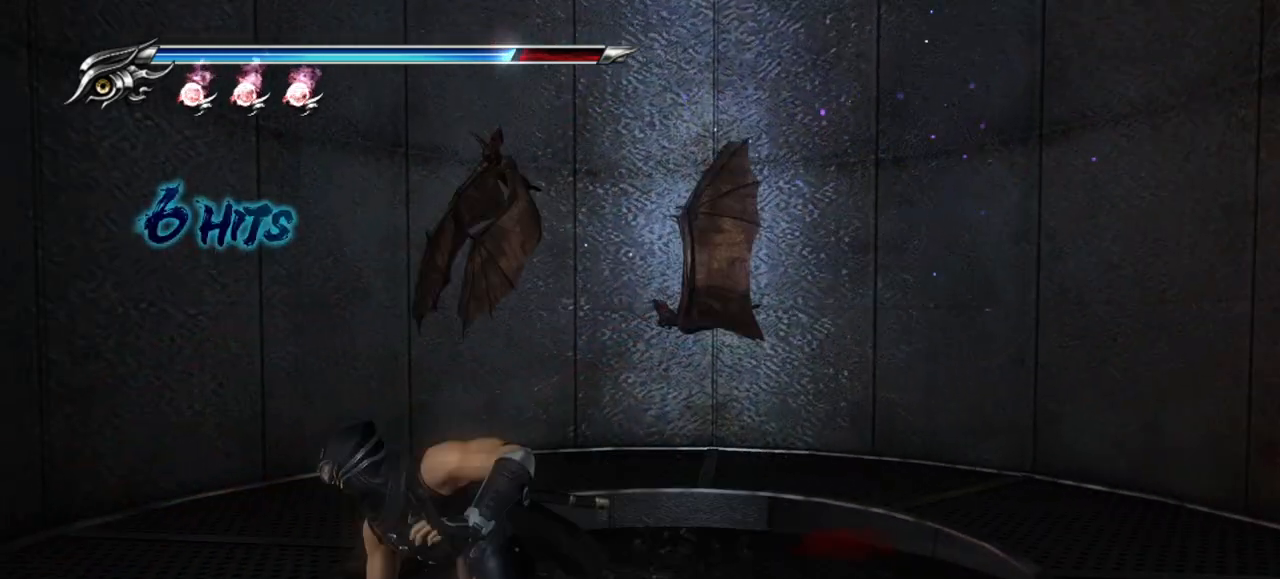
{"dt_ms": 500, "buttons": ["SQUARE"], "left_stick": "center", "right_stick": "center", "events": [[233, "CROSS", "down"], [383, "CROSS", "up"], [467, "SQUARE", "down"]]}
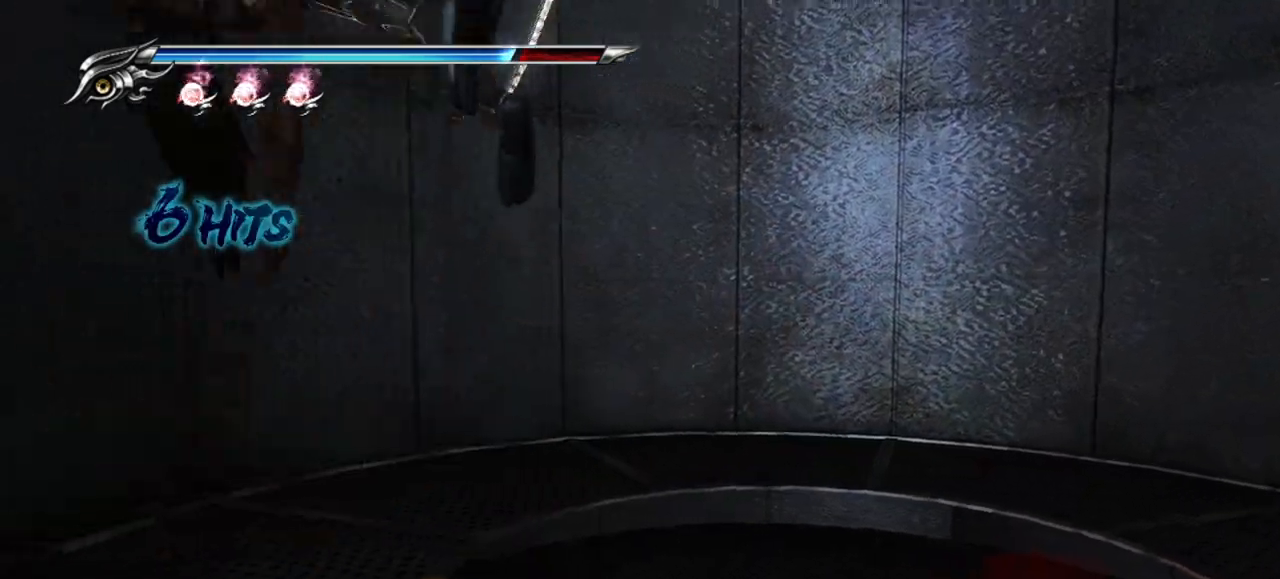
{"dt_ms": 1000, "buttons": [], "left_stick": "down", "right_stick": "center"}
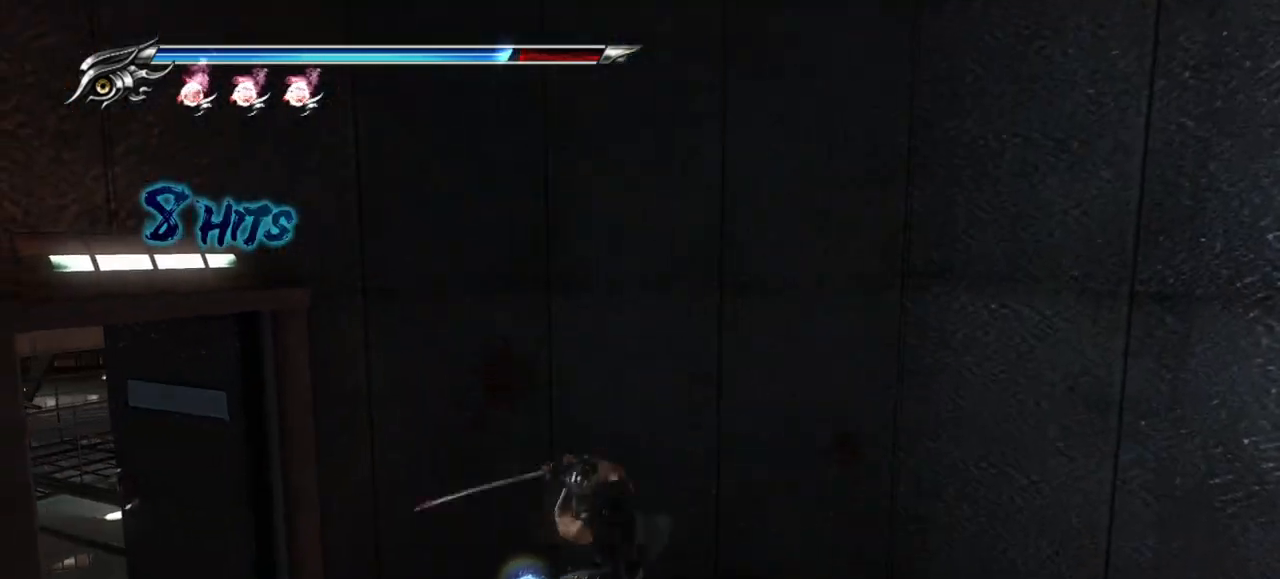
{"dt_ms": 500, "buttons": [], "left_stick": "down-left", "right_stick": "left", "events": [[300, "left_stick", "down-left"], [300, "right_stick", "left"]]}
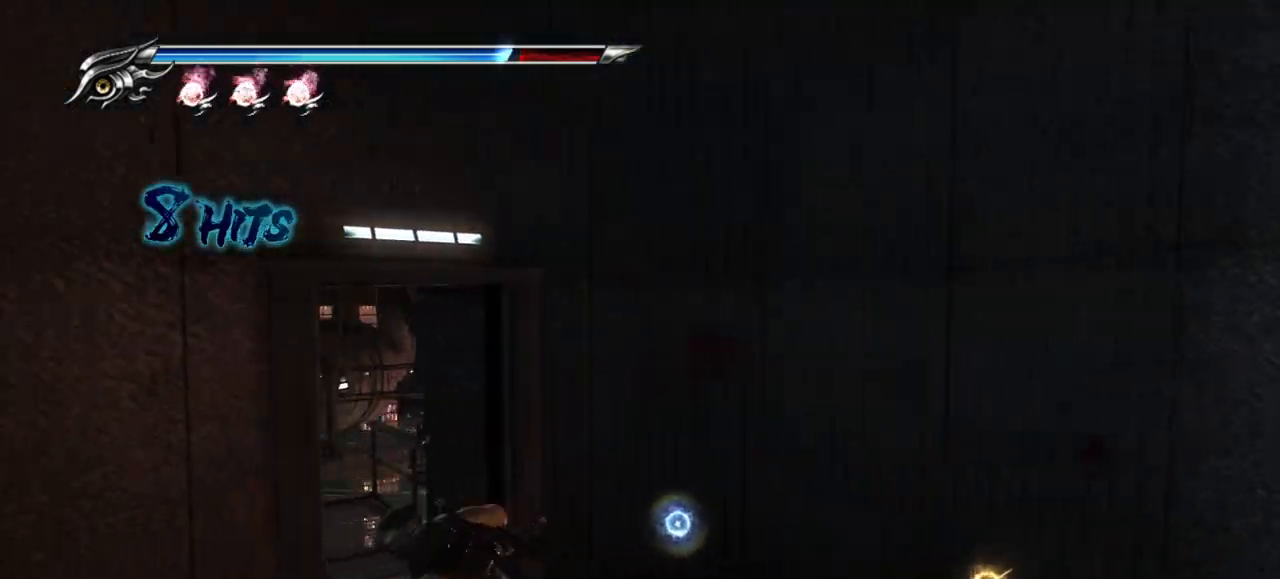
{"dt_ms": 500, "buttons": [], "left_stick": "center", "right_stick": "center", "events": [[133, "right_stick", "center"], [333, "left_stick", "center"]]}
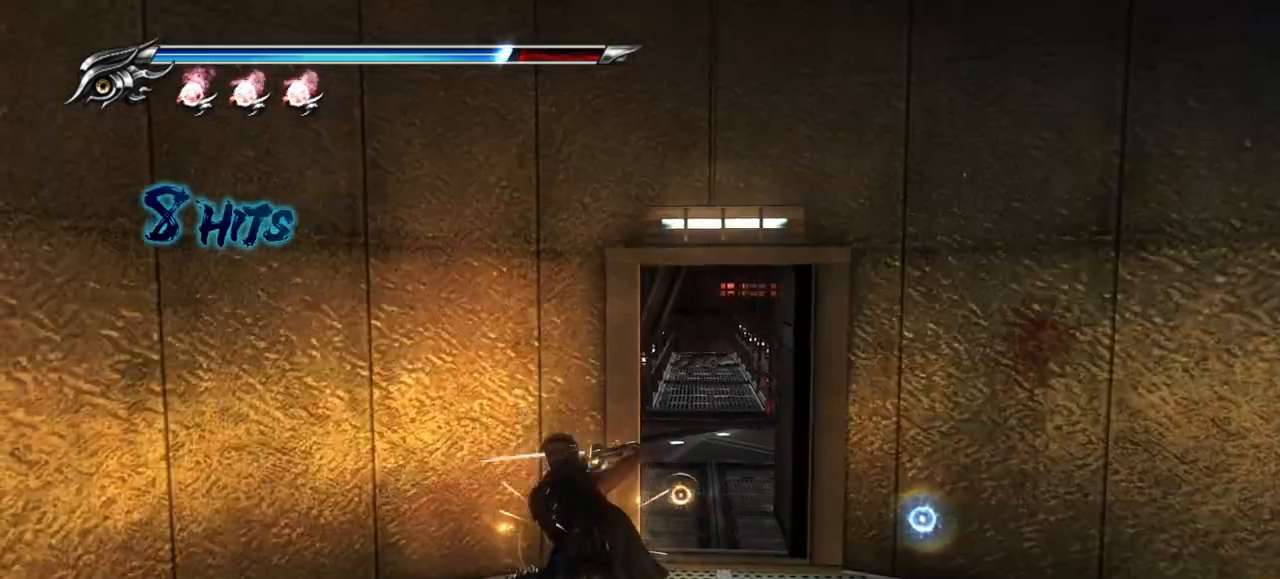
{"dt_ms": 500, "buttons": [], "left_stick": "up", "right_stick": "center", "events": [[17, "left_stick", "right"], [167, "left_stick", "up-right"], [267, "left_stick", "up"]]}
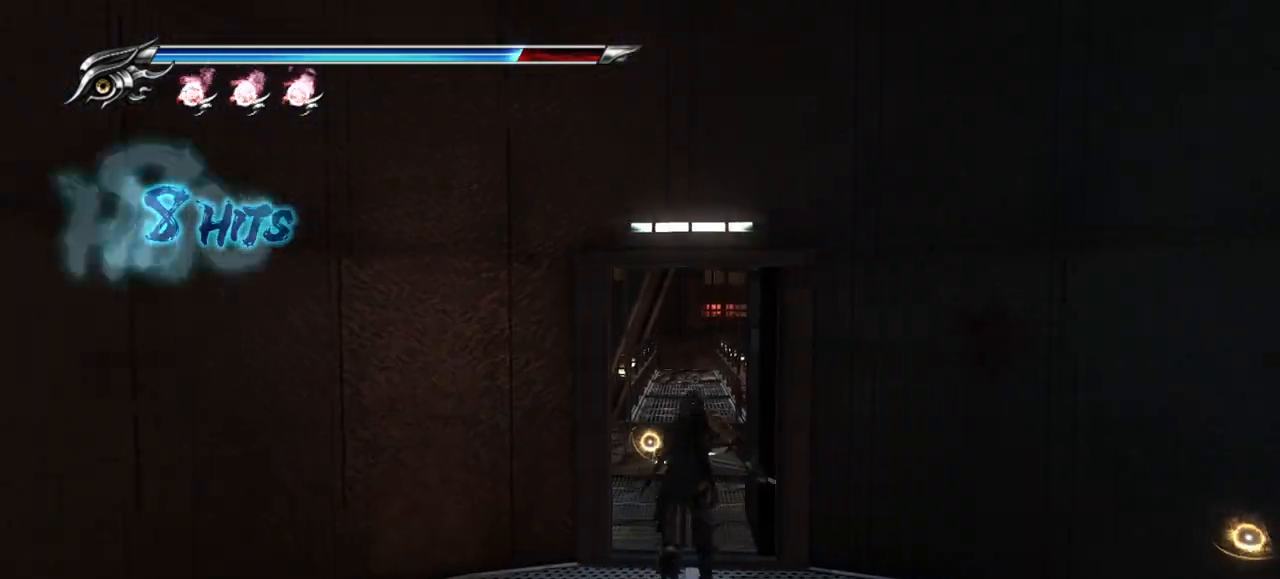
{"dt_ms": 500, "buttons": [], "left_stick": "up", "right_stick": "center", "events": []}
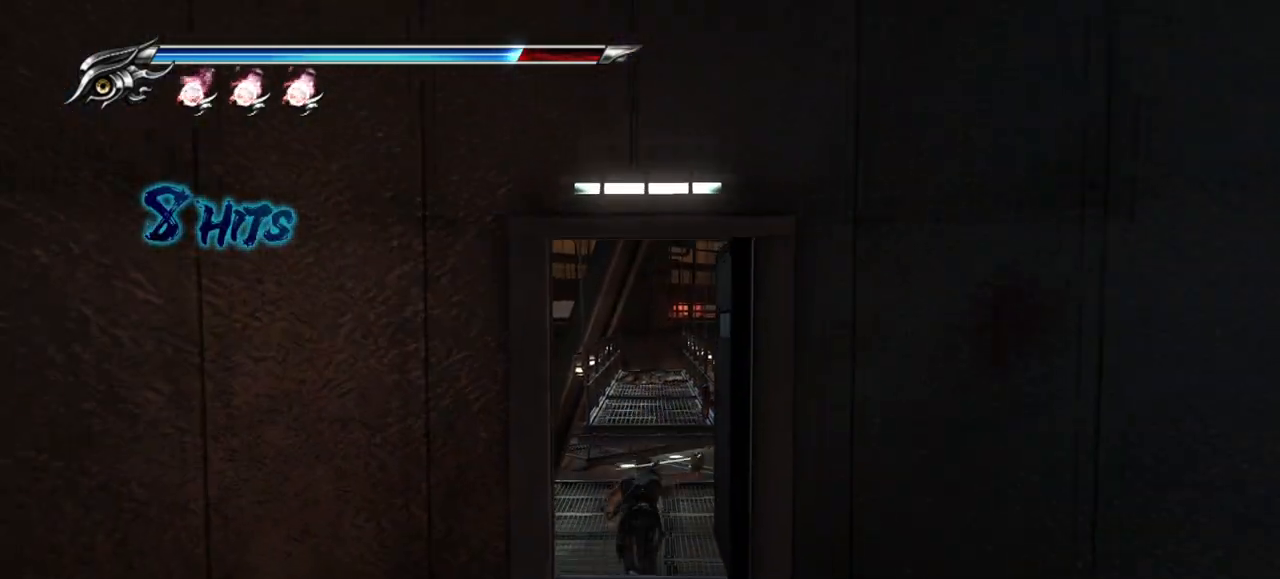
{"dt_ms": 500, "buttons": [], "left_stick": "up", "right_stick": "center", "events": []}
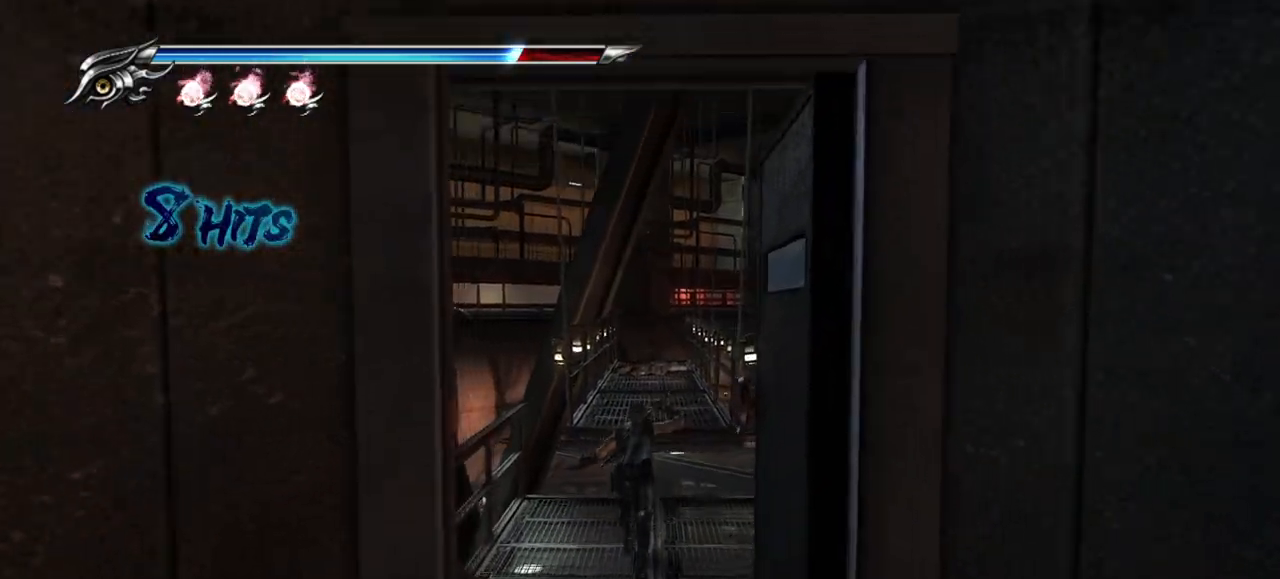
{"dt_ms": 500, "buttons": [], "left_stick": "up", "right_stick": "center", "events": [[117, "CROSS", "down"], [333, "CROSS", "up"]]}
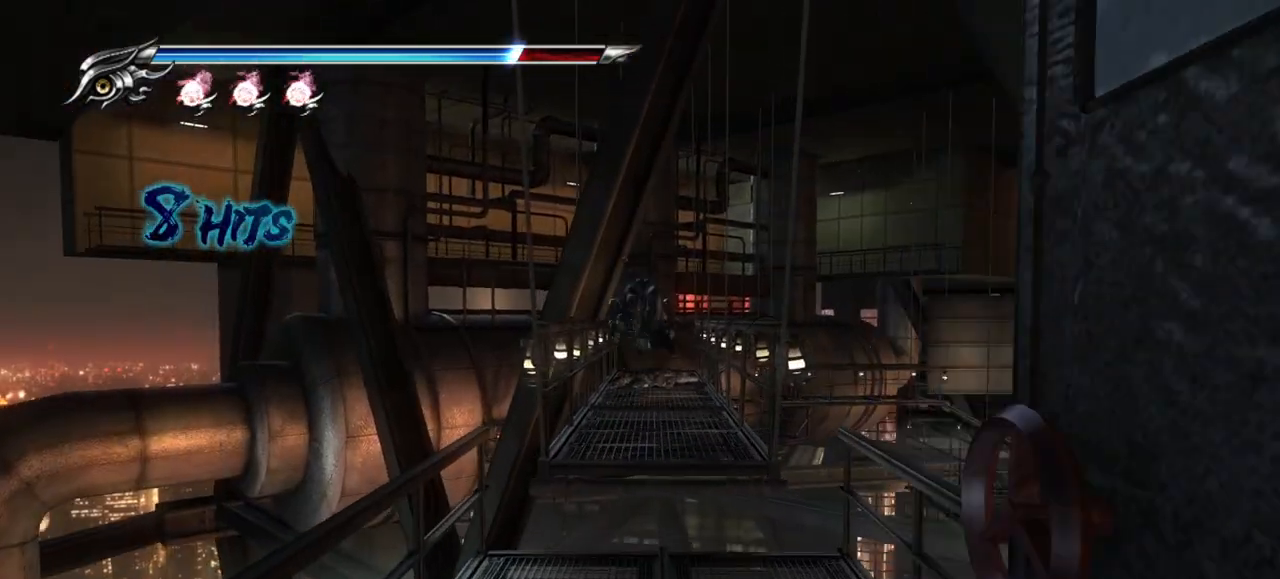
{"dt_ms": 500, "buttons": [], "left_stick": "up", "right_stick": "center", "events": []}
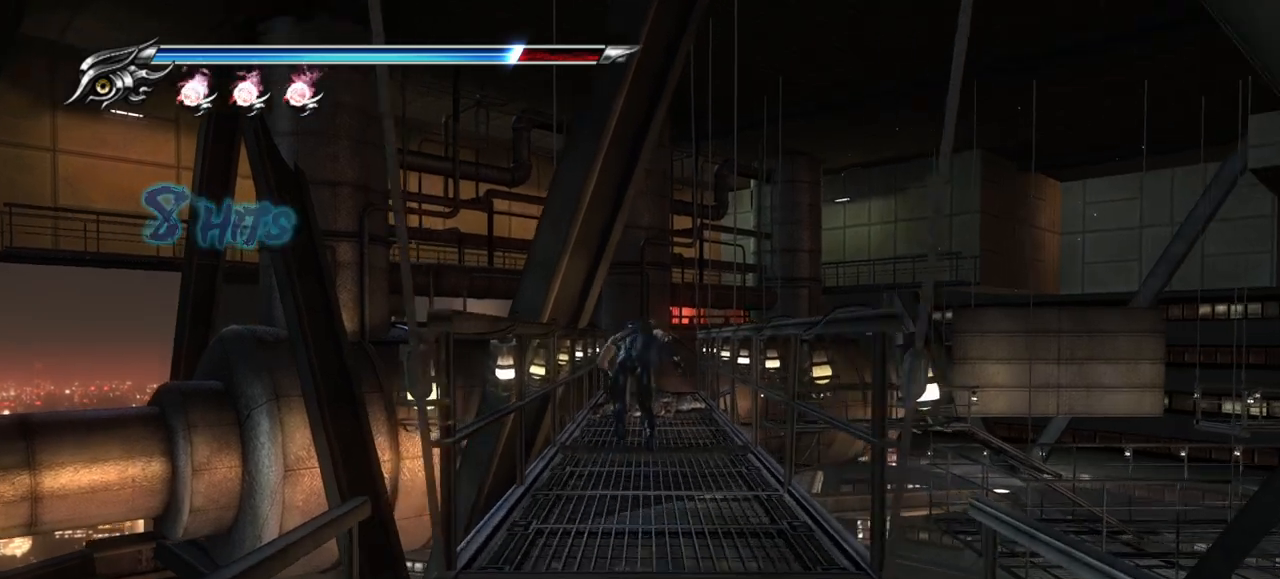
{"dt_ms": 500, "buttons": [], "left_stick": "up", "right_stick": "center", "events": [[150, "CIRCLE", "down"], [367, "CIRCLE", "up"]]}
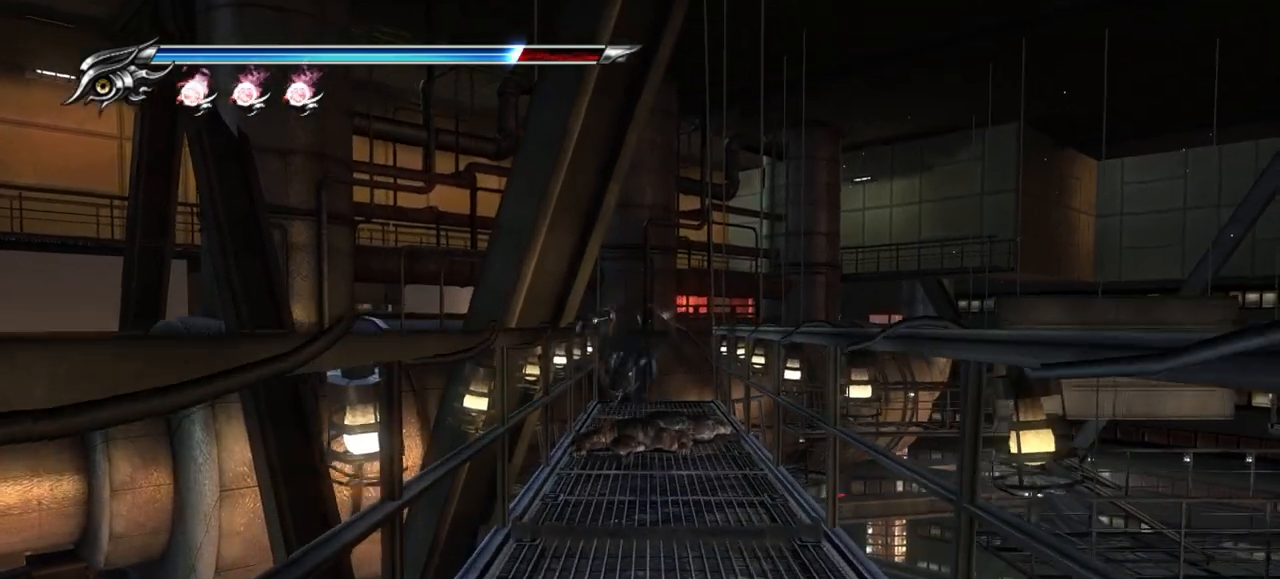
{"dt_ms": 500, "buttons": ["CIRCLE"], "left_stick": "center", "right_stick": "center", "events": [[150, "left_stick", "center"], [483, "CIRCLE", "down"]]}
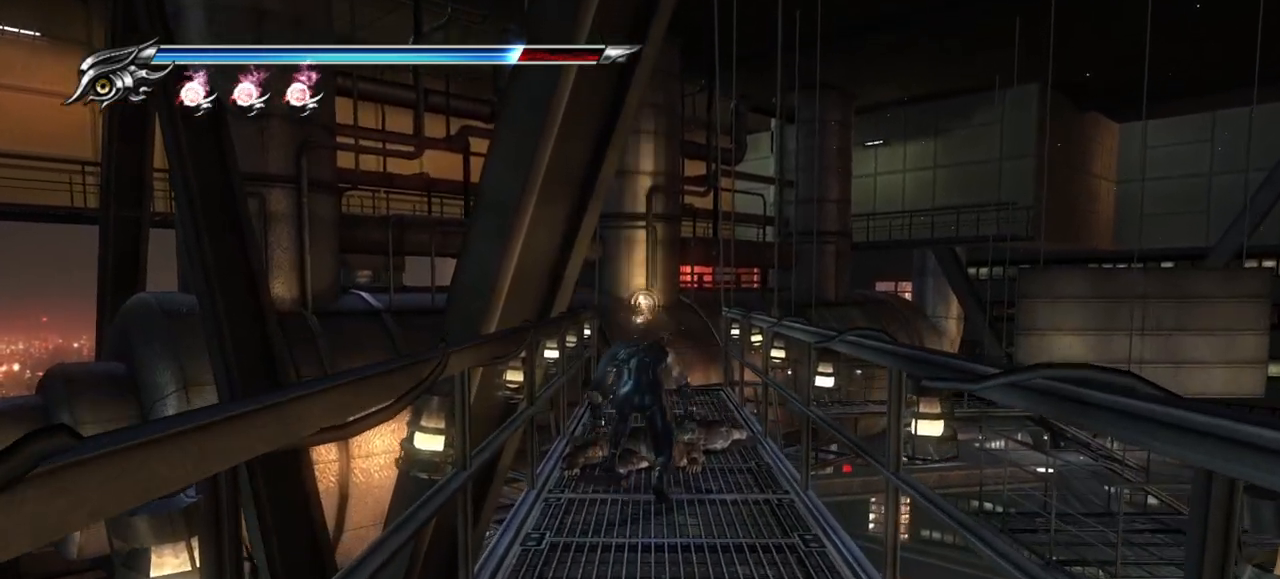
{"dt_ms": 500, "buttons": ["CIRCLE"], "left_stick": "center", "right_stick": "center", "events": [[167, "CIRCLE", "up"], [483, "CIRCLE", "down"]]}
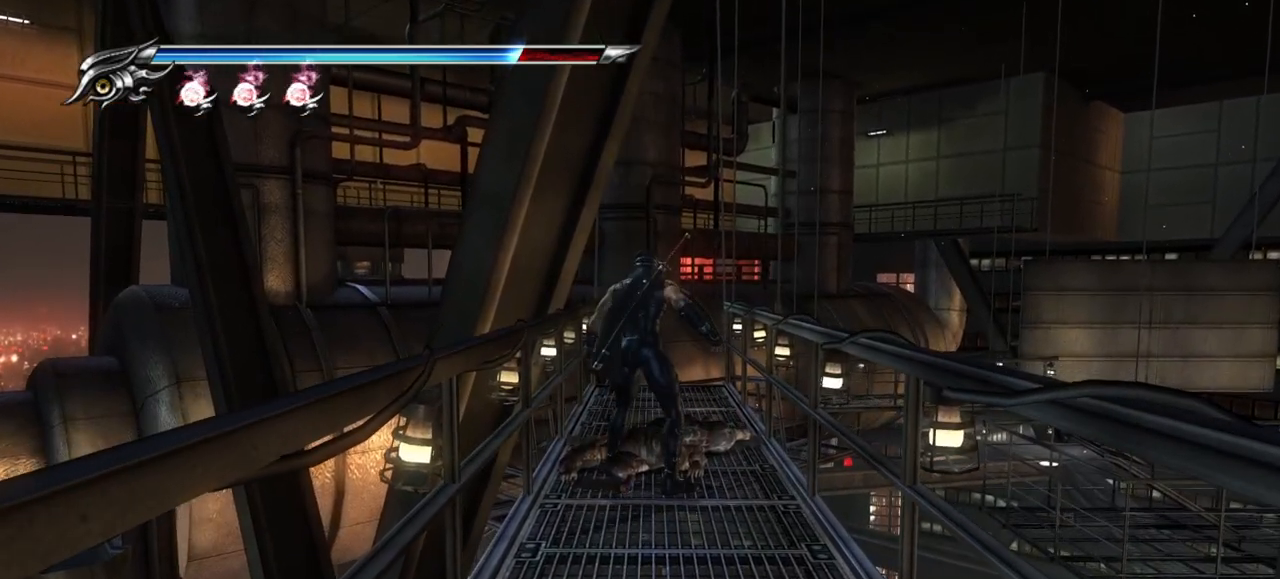
{"dt_ms": 500, "buttons": [], "left_stick": "center", "right_stick": "center", "events": [[117, "CIRCLE", "up"]]}
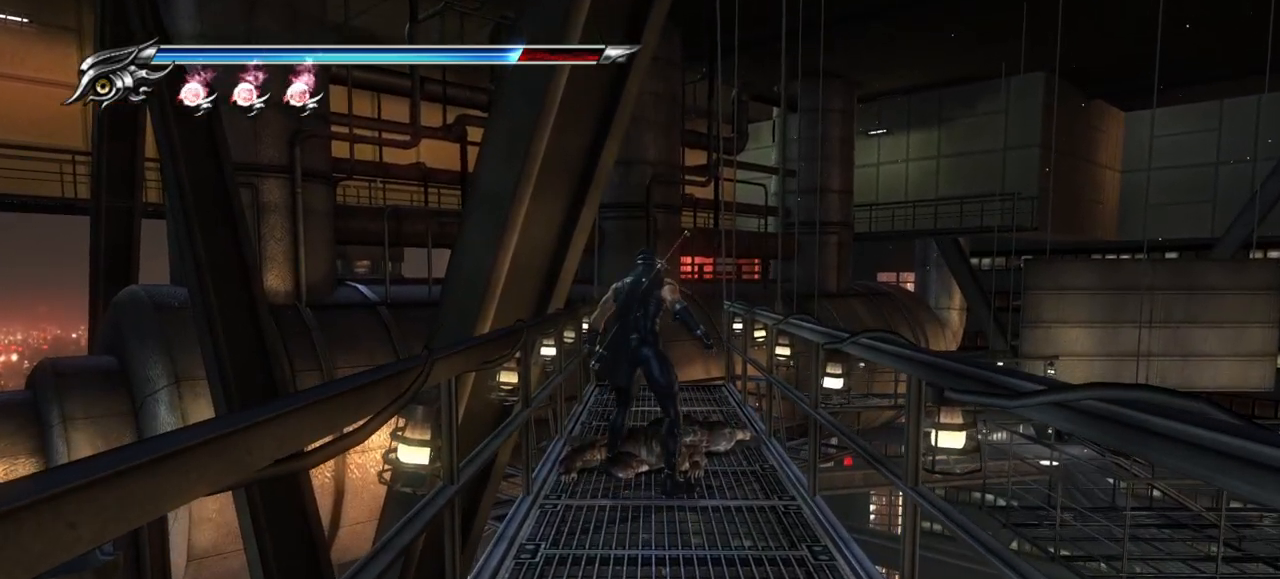
{"dt_ms": 500, "buttons": [], "left_stick": "center", "right_stick": "center", "events": []}
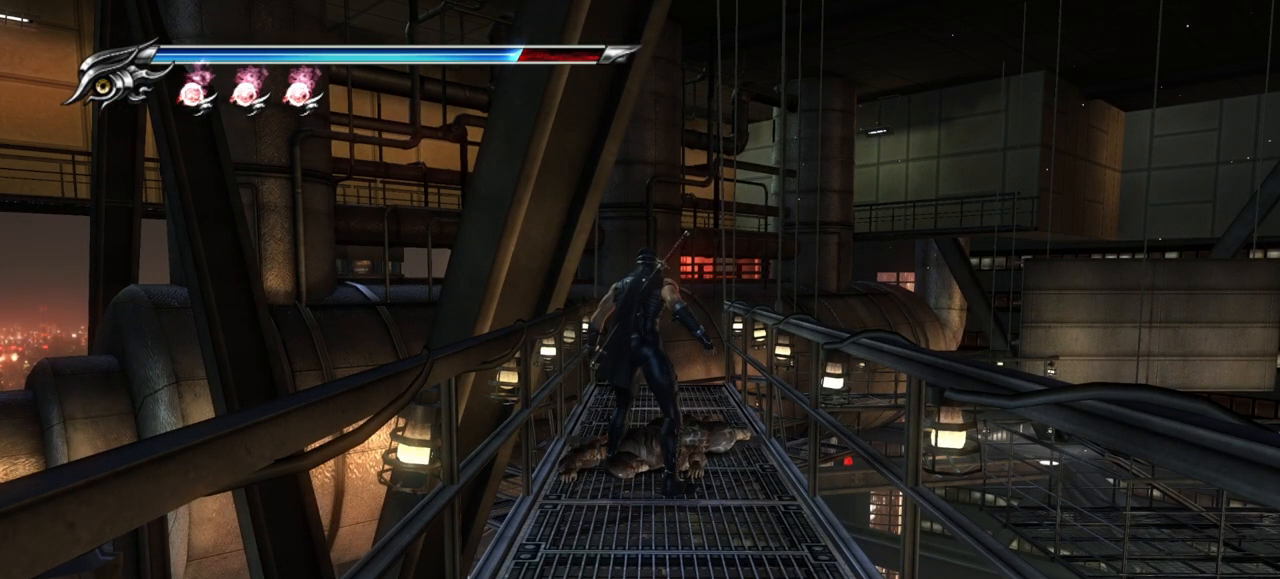
{"dt_ms": 500, "buttons": [], "left_stick": "center", "right_stick": "center", "events": []}
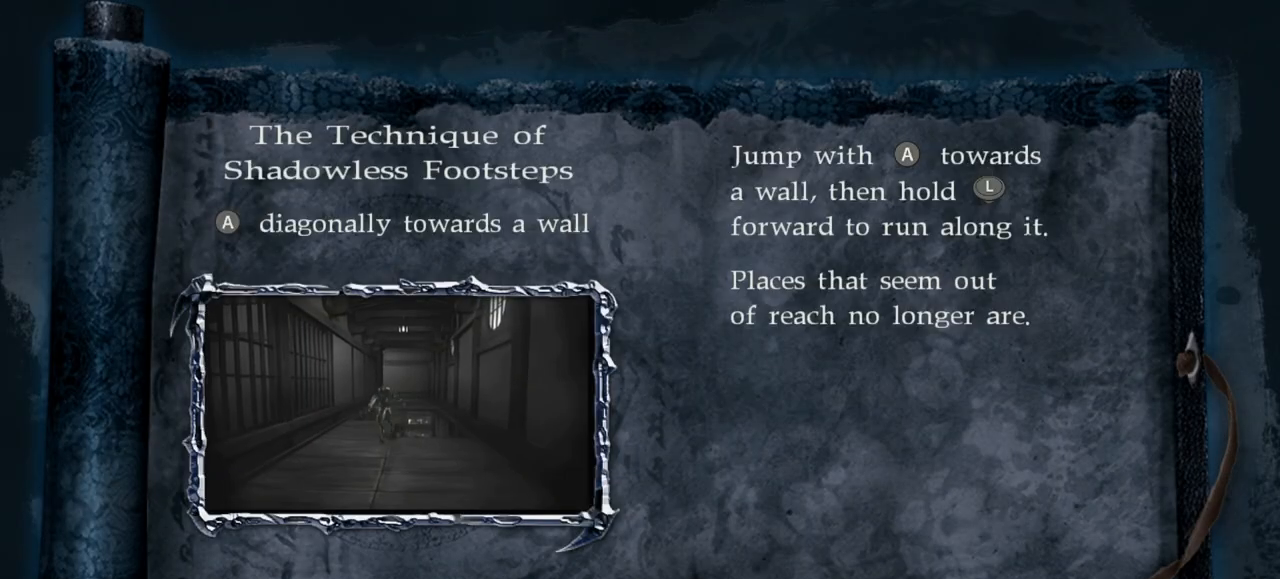
{"dt_ms": 500, "buttons": [], "left_stick": "up", "right_stick": "center", "events": [[167, "CIRCLE", "down"], [300, "CIRCLE", "up"], [317, "left_stick", "up"]]}
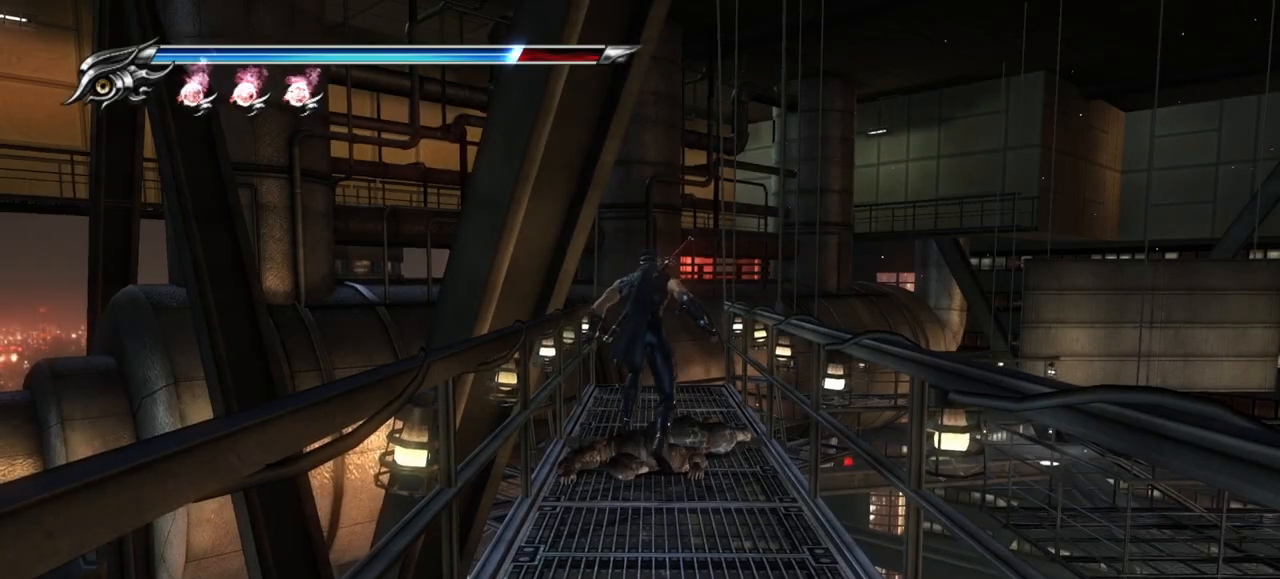
{"dt_ms": 500, "buttons": [], "left_stick": "up", "right_stick": "center", "events": [[50, "right_stick", "down"], [400, "right_stick", "center"]]}
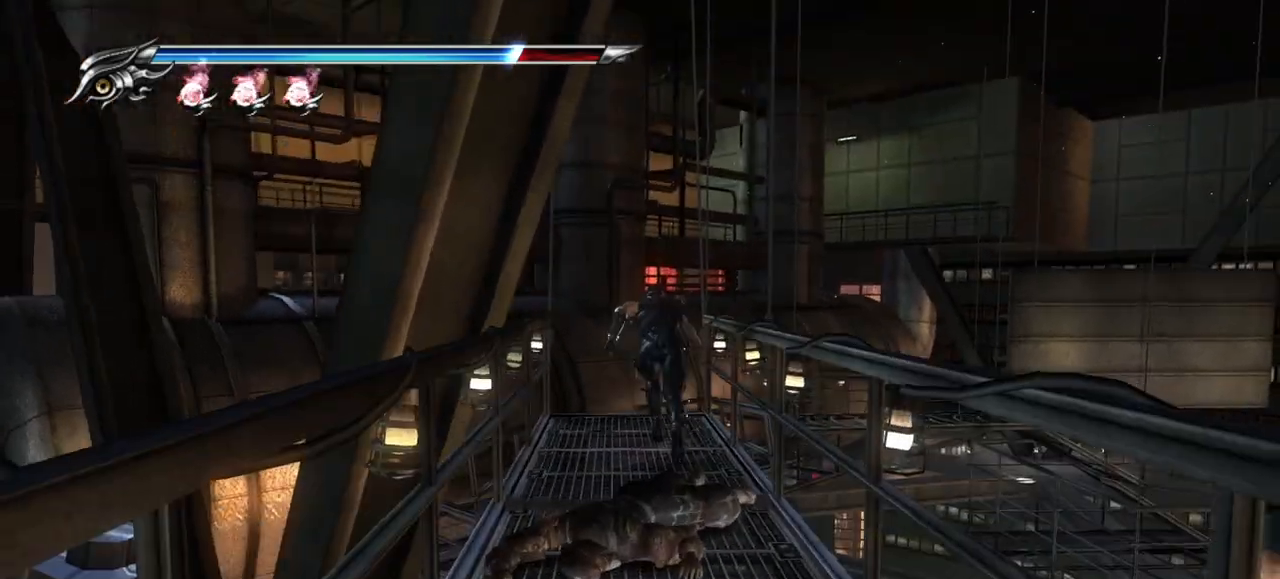
{"dt_ms": 500, "buttons": [], "left_stick": "up", "right_stick": "center", "events": []}
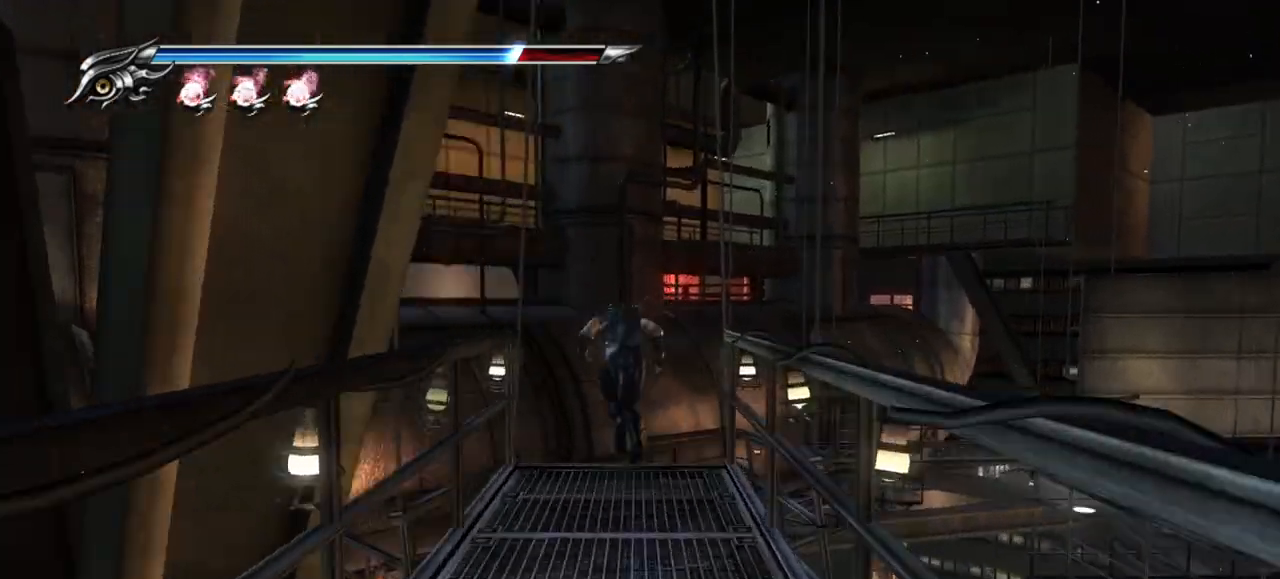
{"dt_ms": 500, "buttons": [], "left_stick": "center", "right_stick": "down-right", "events": [[133, "left_stick", "center"], [483, "right_stick", "down-right"]]}
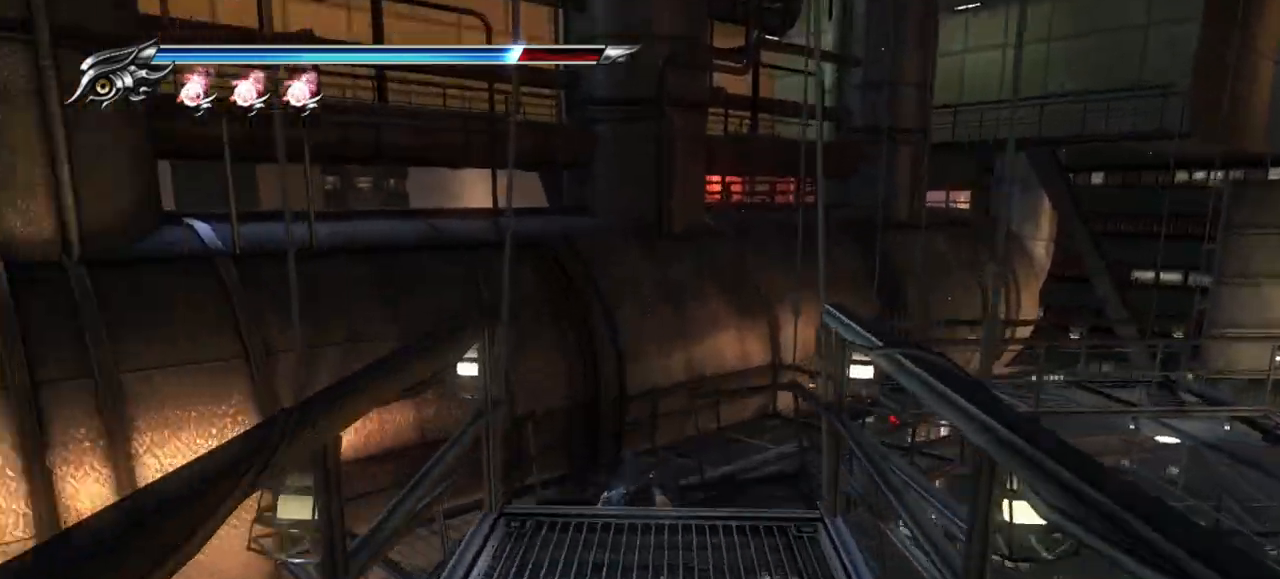
{"dt_ms": 500, "buttons": [], "left_stick": "up", "right_stick": "center", "events": [[167, "left_stick", "up"], [400, "right_stick", "center"]]}
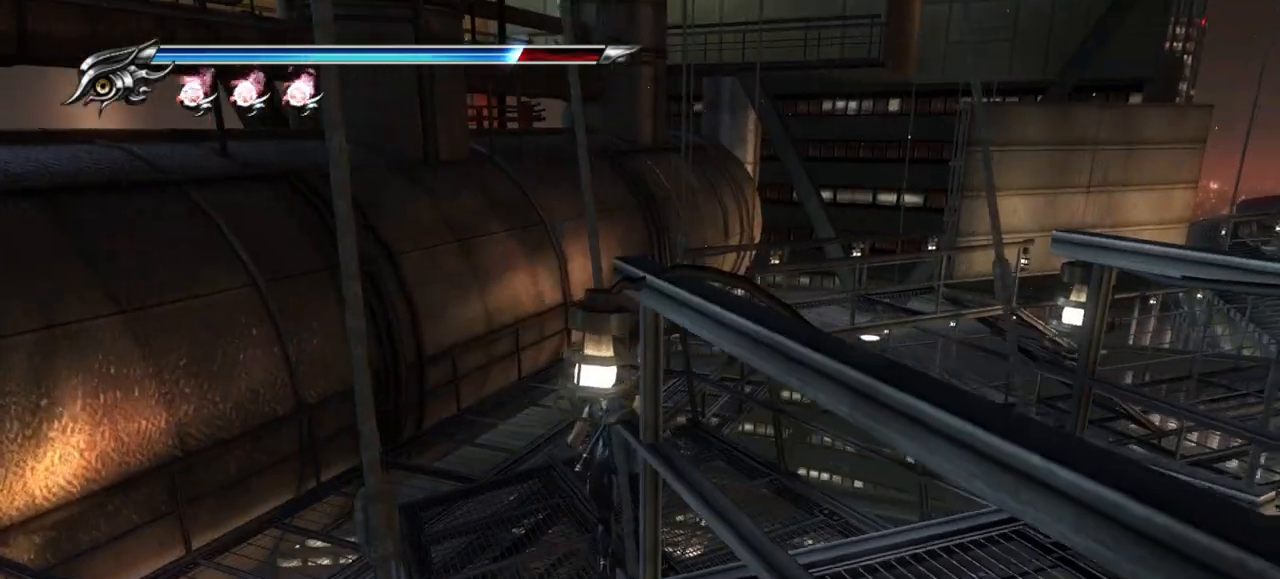
{"dt_ms": 500, "buttons": [], "left_stick": "up", "right_stick": "center", "events": [[33, "left_stick", "up-left"], [233, "CROSS", "down"], [317, "left_stick", "up"], [367, "CROSS", "up"]]}
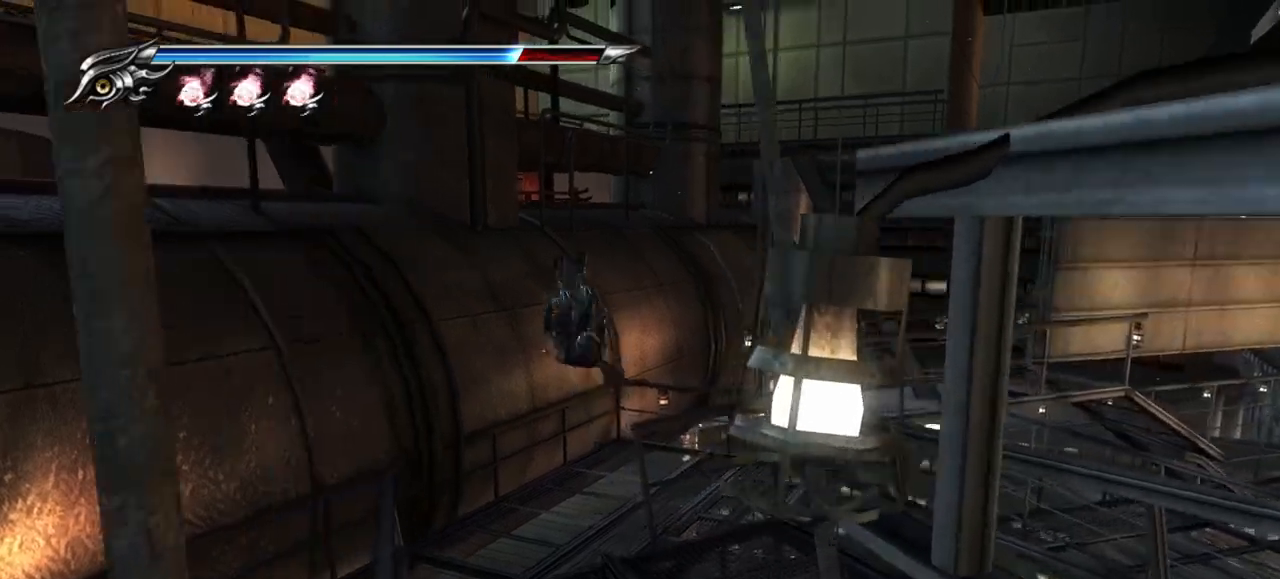
{"dt_ms": 500, "buttons": [], "left_stick": "up-right", "right_stick": "down-right", "events": [[33, "right_stick", "down-right"], [300, "left_stick", "up-right"]]}